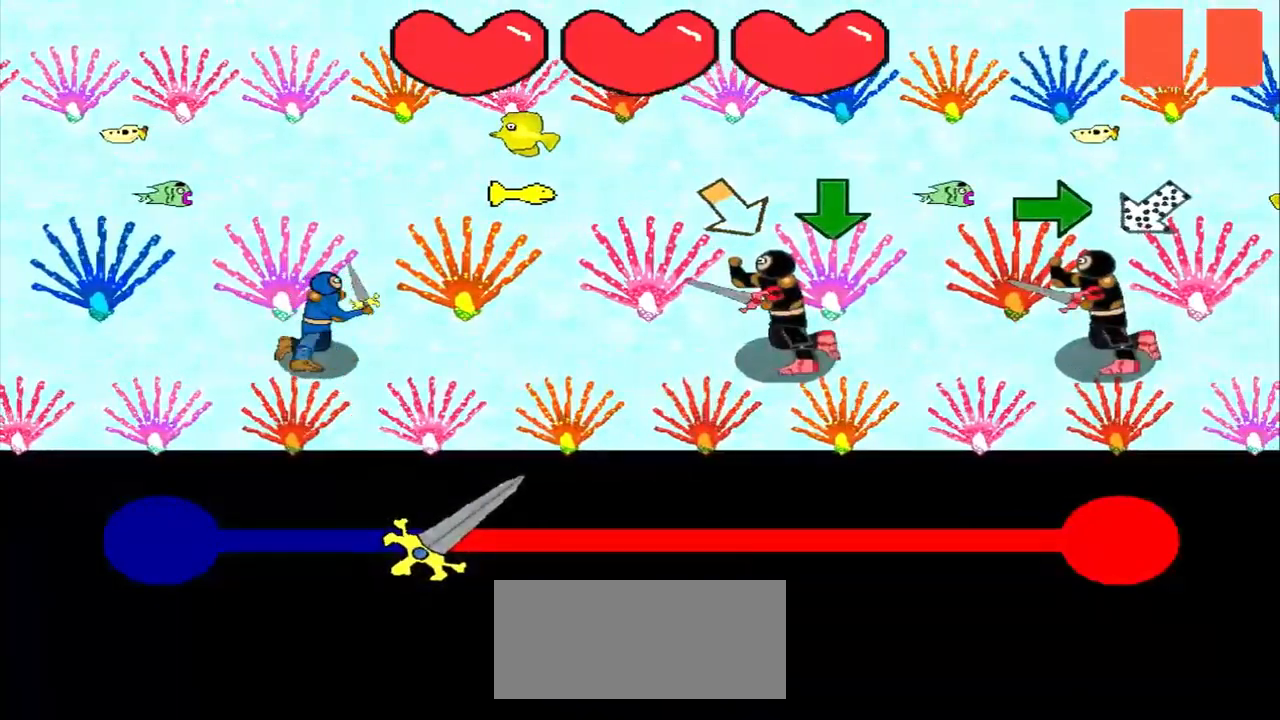
Gameplay with a controller (PlayStation layout); each line is a JSON object with the inputs held at the frame after it. "events" lists button and stick changes between this image and that frame as [ms after this image, input, new state], when the widget could be followed in between. Not read: L3 R3 right_stick.
{"buttons": [], "left_stick": "center", "events": [[84, "left_stick", "center"]]}
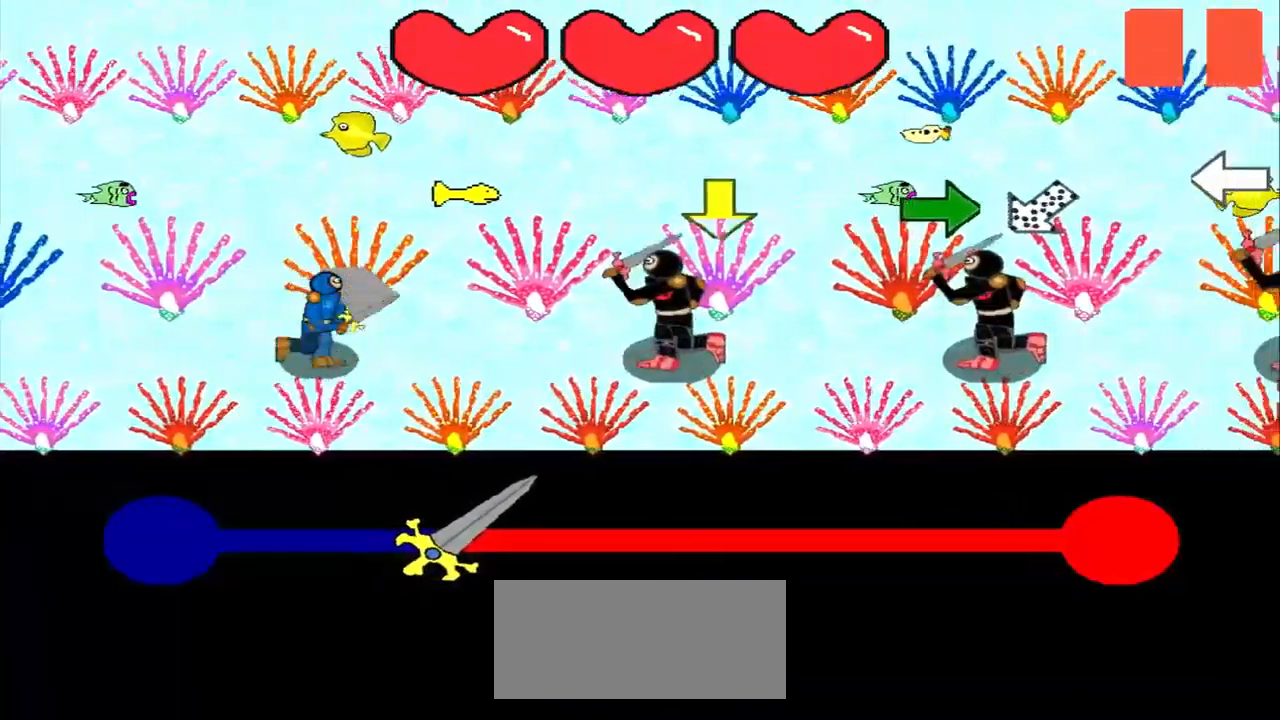
{"buttons": [], "left_stick": "center", "events": [[209, "left_stick", "down"], [417, "left_stick", "center"]]}
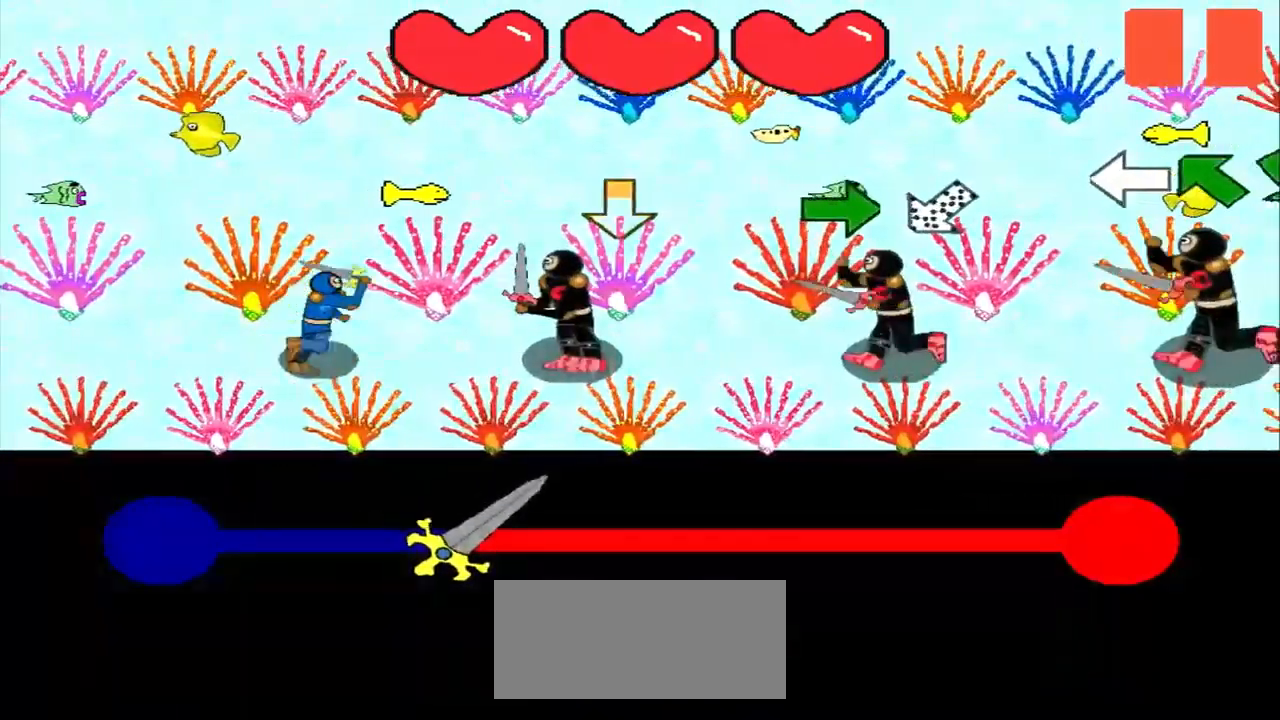
{"buttons": [], "left_stick": "right", "events": [[500, "left_stick", "right"]]}
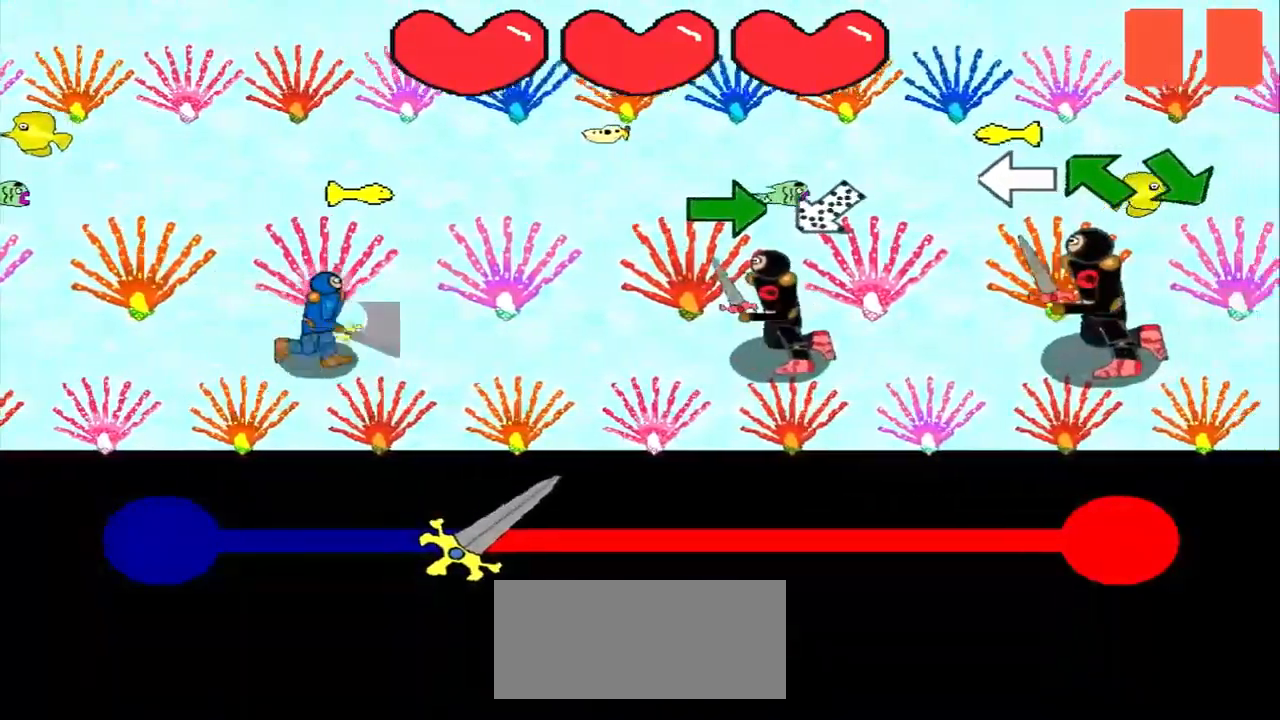
{"buttons": [], "left_stick": "center", "events": [[292, "left_stick", "center"]]}
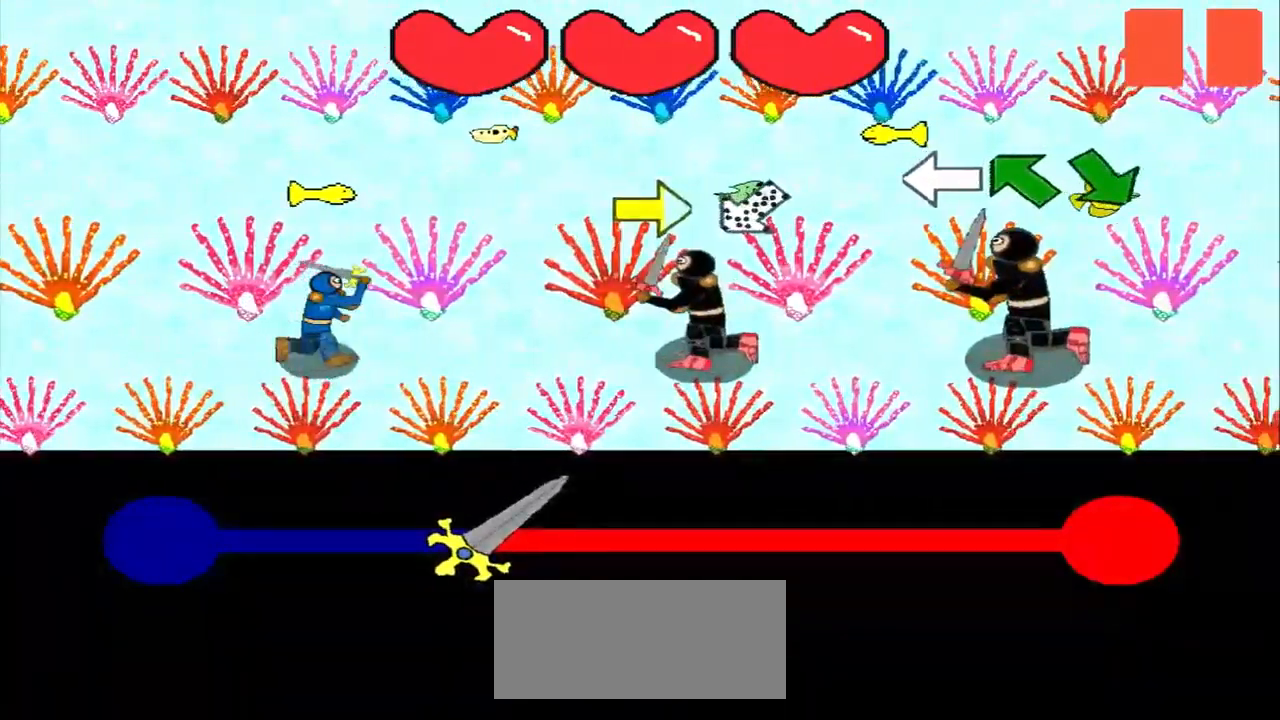
{"buttons": [], "left_stick": "right", "events": [[42, "left_stick", "right"], [250, "left_stick", "center"], [459, "left_stick", "right"]]}
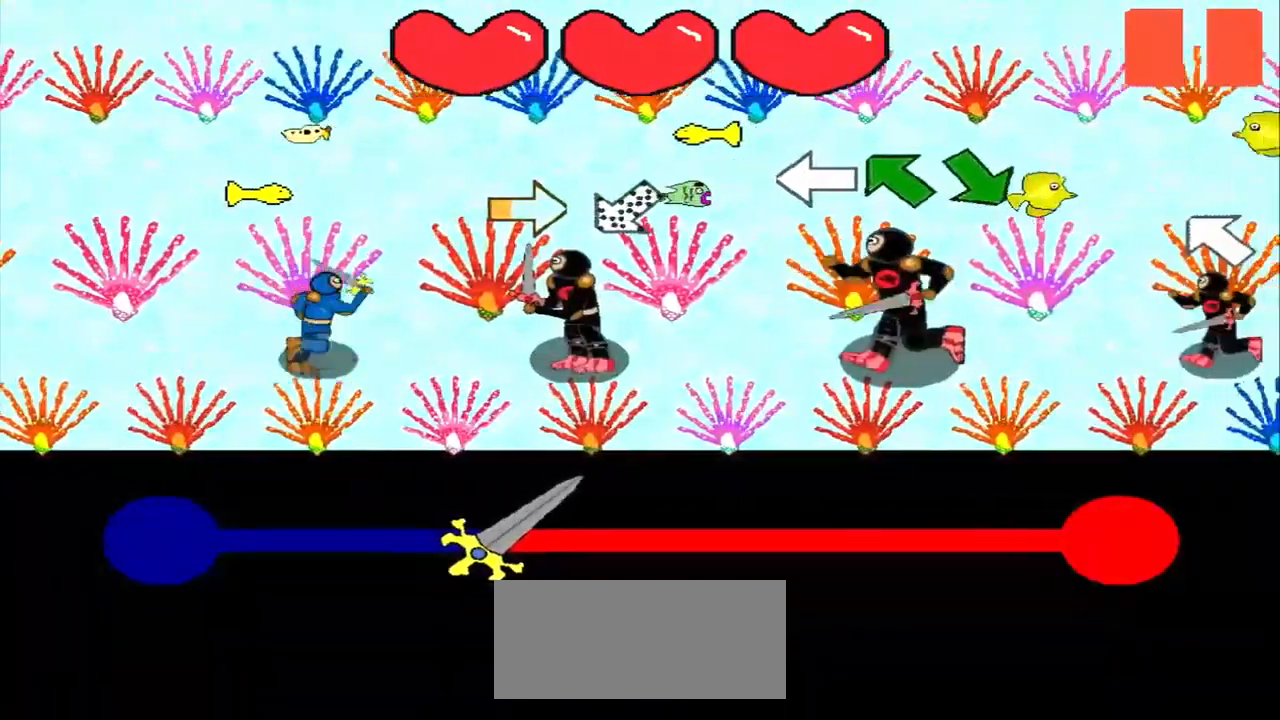
{"buttons": [], "left_stick": "up-right", "events": [[209, "left_stick", "center"], [375, "left_stick", "up-right"]]}
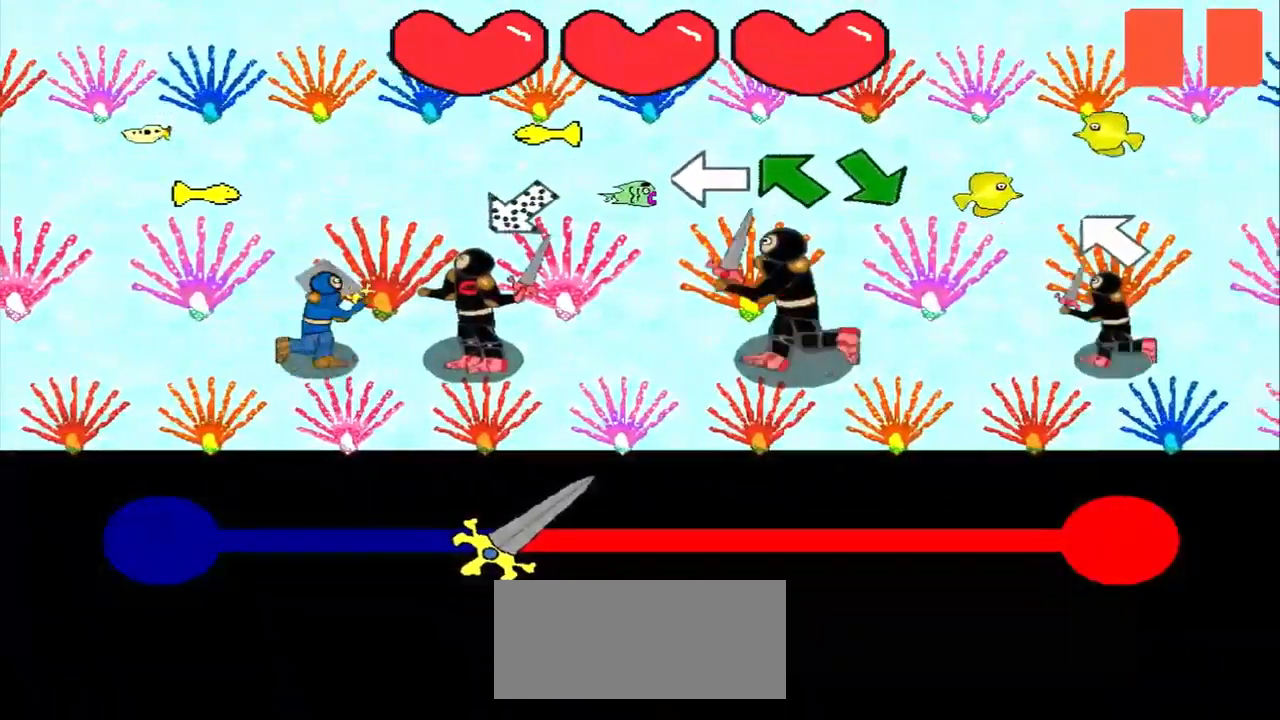
{"buttons": [], "left_stick": "center", "events": [[84, "left_stick", "center"], [250, "left_stick", "left"], [459, "left_stick", "center"]]}
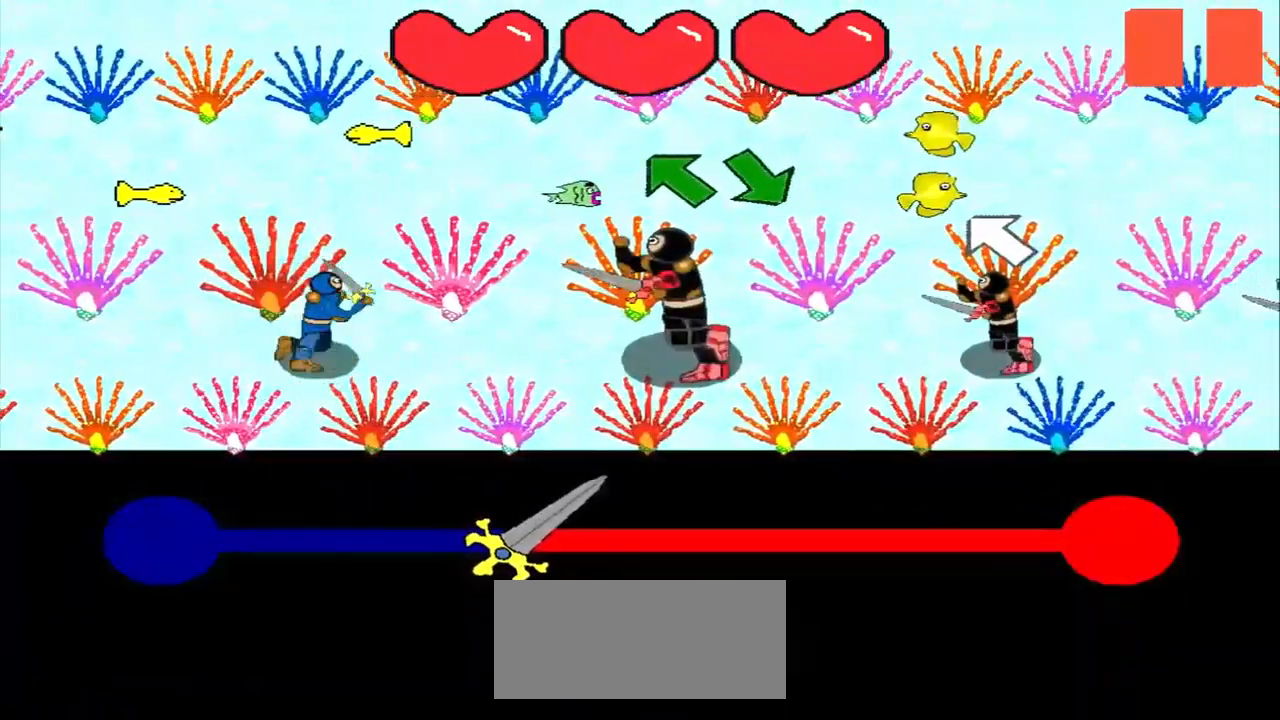
{"buttons": [], "left_stick": "center", "events": [[209, "left_stick", "up-left"], [417, "left_stick", "center"]]}
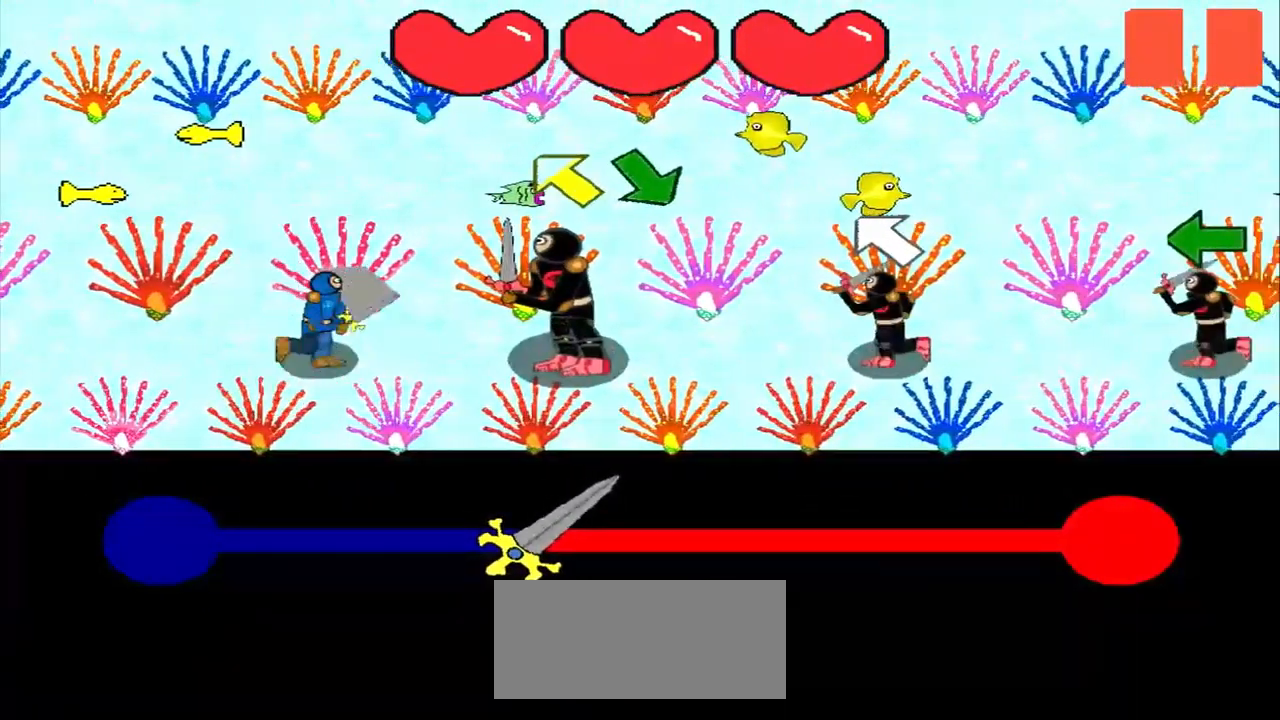
{"buttons": [], "left_stick": "up-left", "events": [[167, "left_stick", "up-left"], [250, "left_stick", "center"], [500, "left_stick", "up-left"]]}
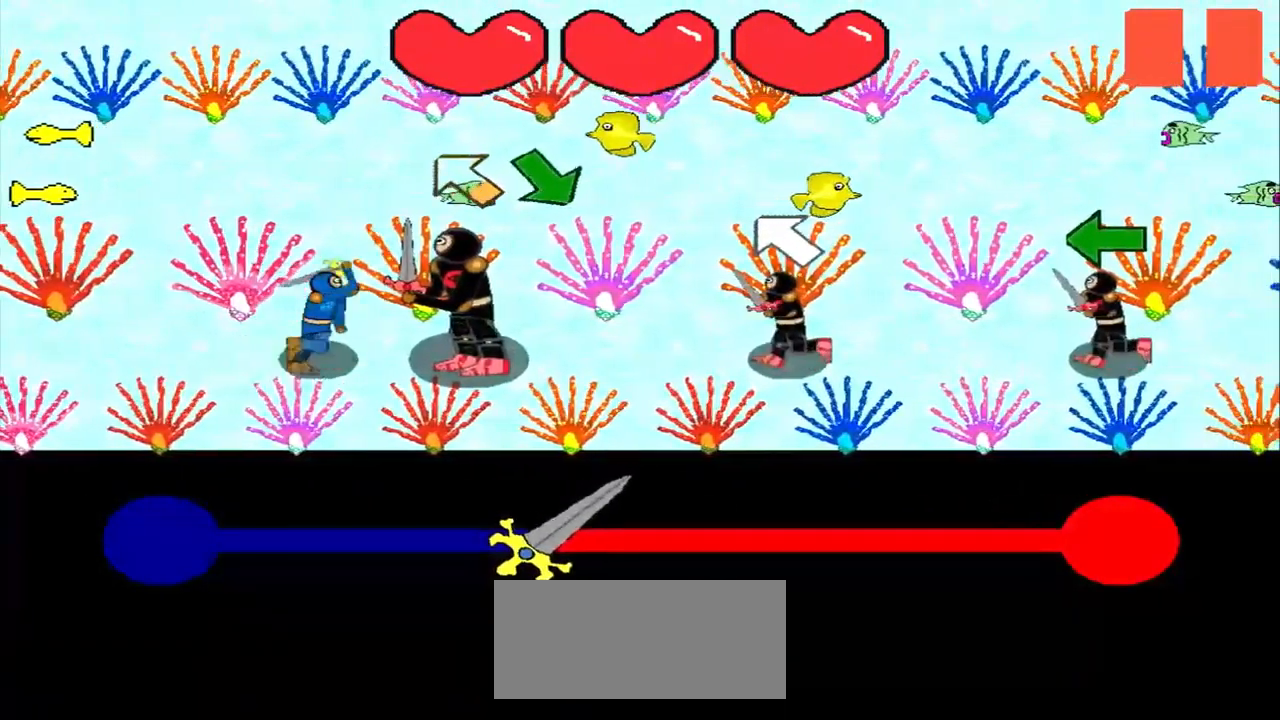
{"buttons": [], "left_stick": "down-right", "events": [[168, "left_stick", "center"], [418, "left_stick", "down-right"]]}
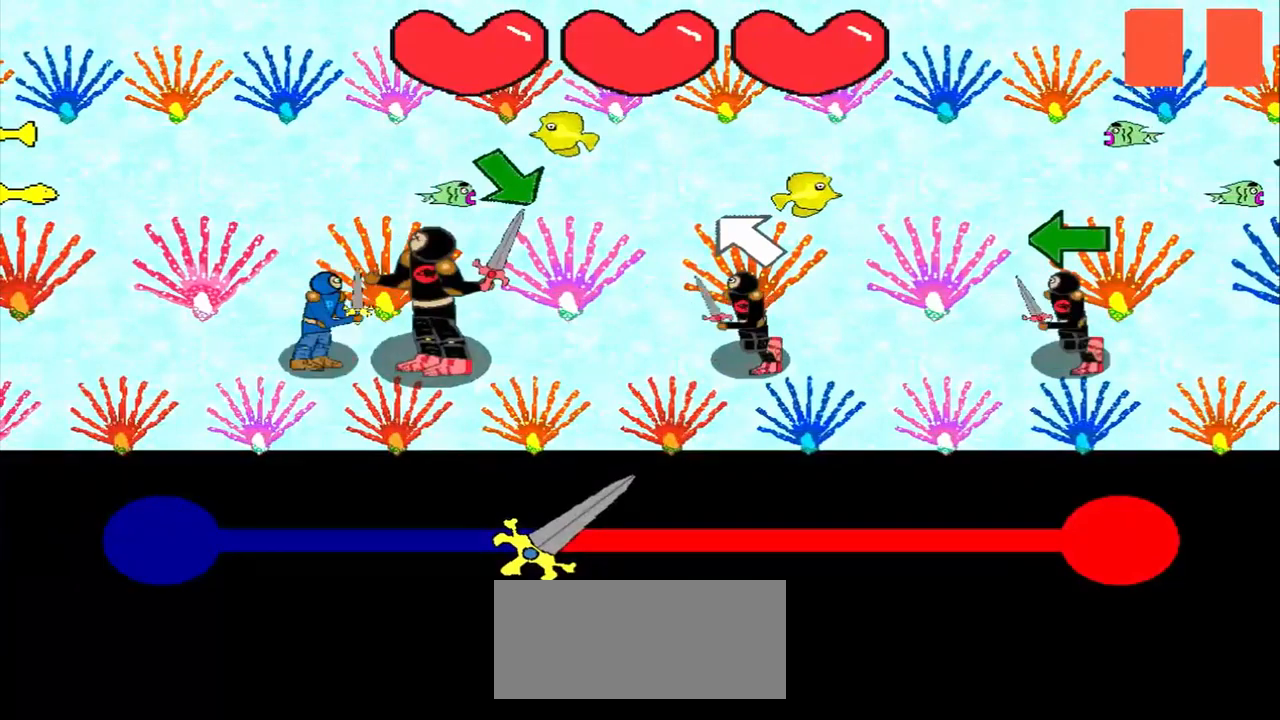
{"buttons": [], "left_stick": "center", "events": [[125, "left_stick", "center"], [334, "left_stick", "down-right"], [500, "left_stick", "center"]]}
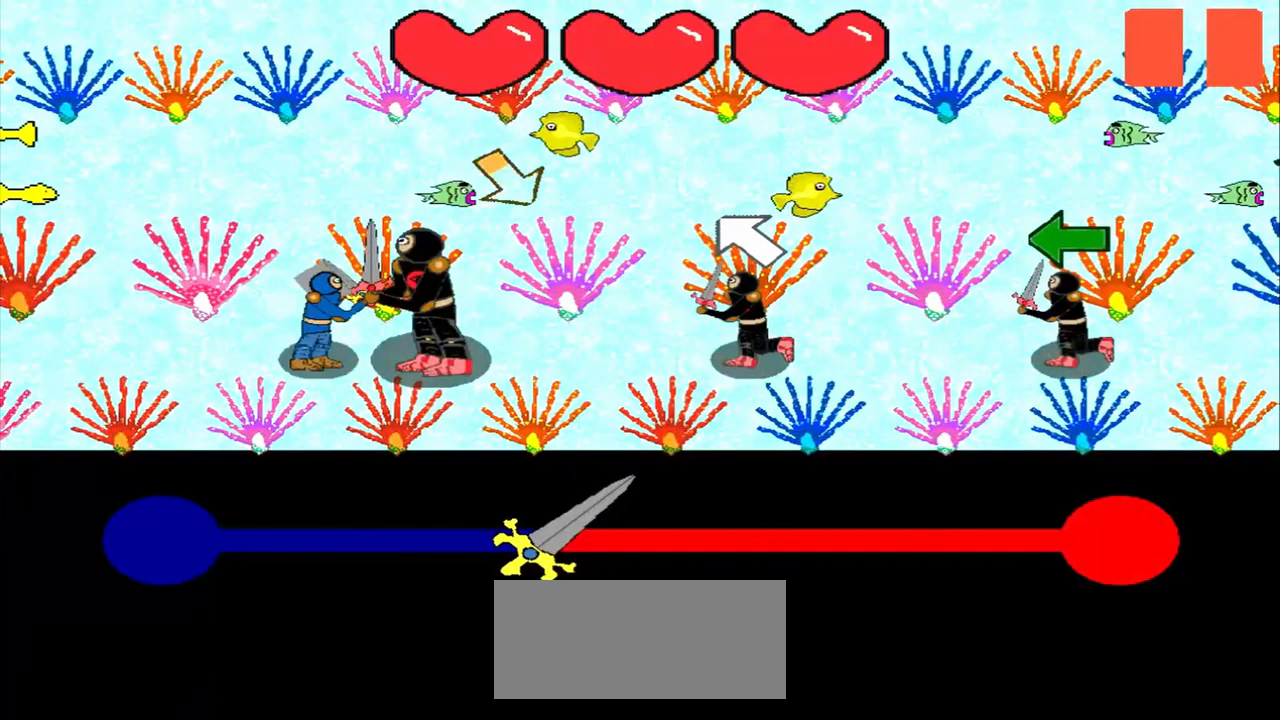
{"buttons": [], "left_stick": "center", "events": [[292, "left_stick", "down-right"], [459, "left_stick", "center"]]}
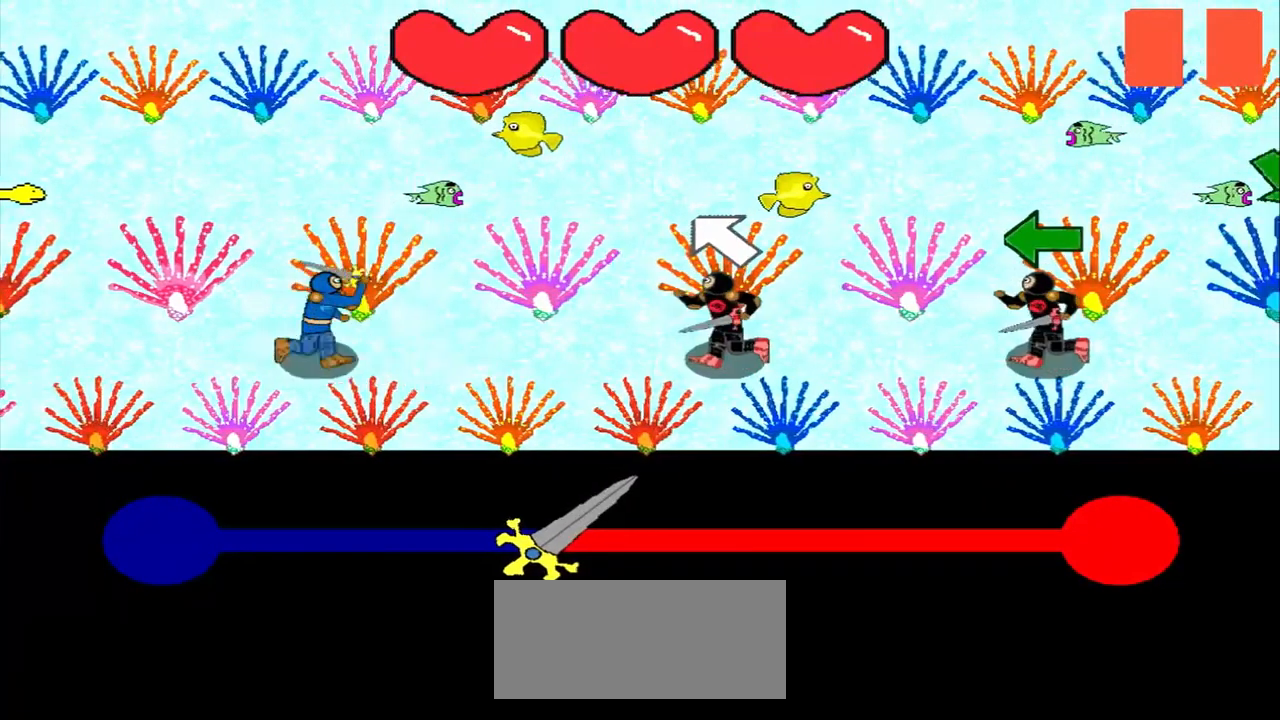
{"buttons": [], "left_stick": "center", "events": [[209, "left_stick", "up-left"], [375, "left_stick", "center"]]}
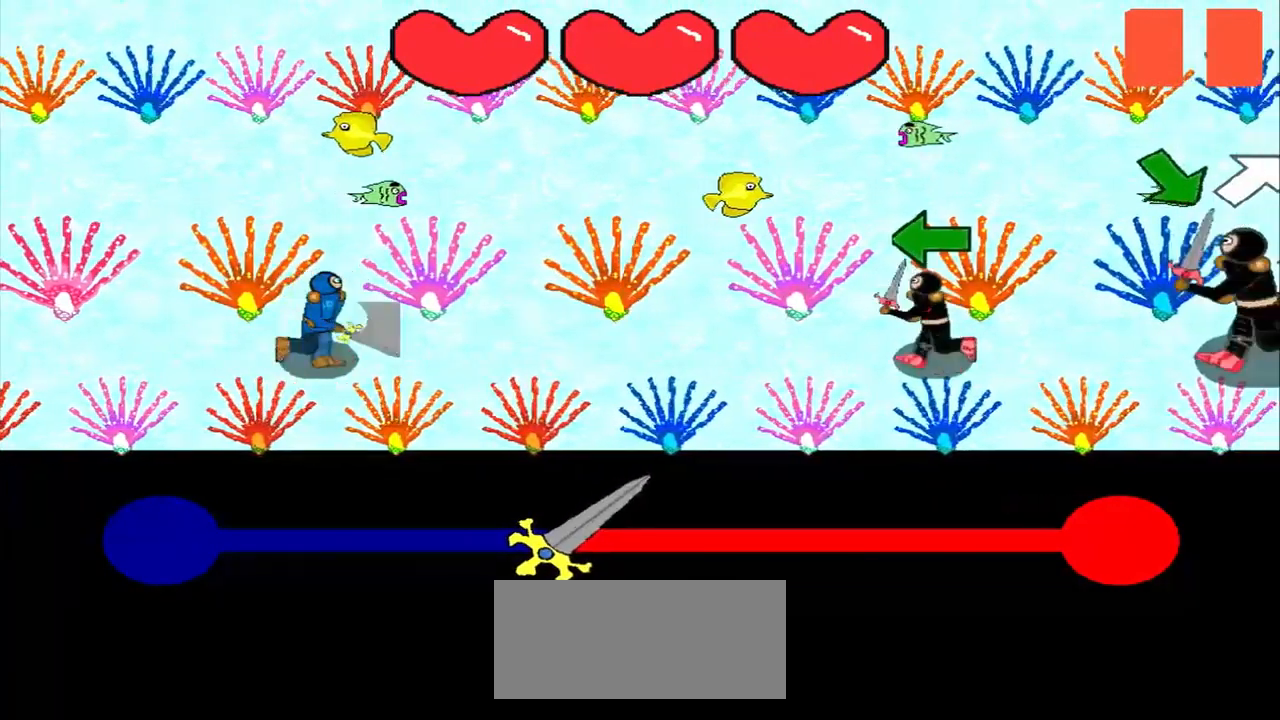
{"buttons": [], "left_stick": "left", "events": [[42, "left_stick", "left"], [250, "left_stick", "center"], [375, "left_stick", "left"]]}
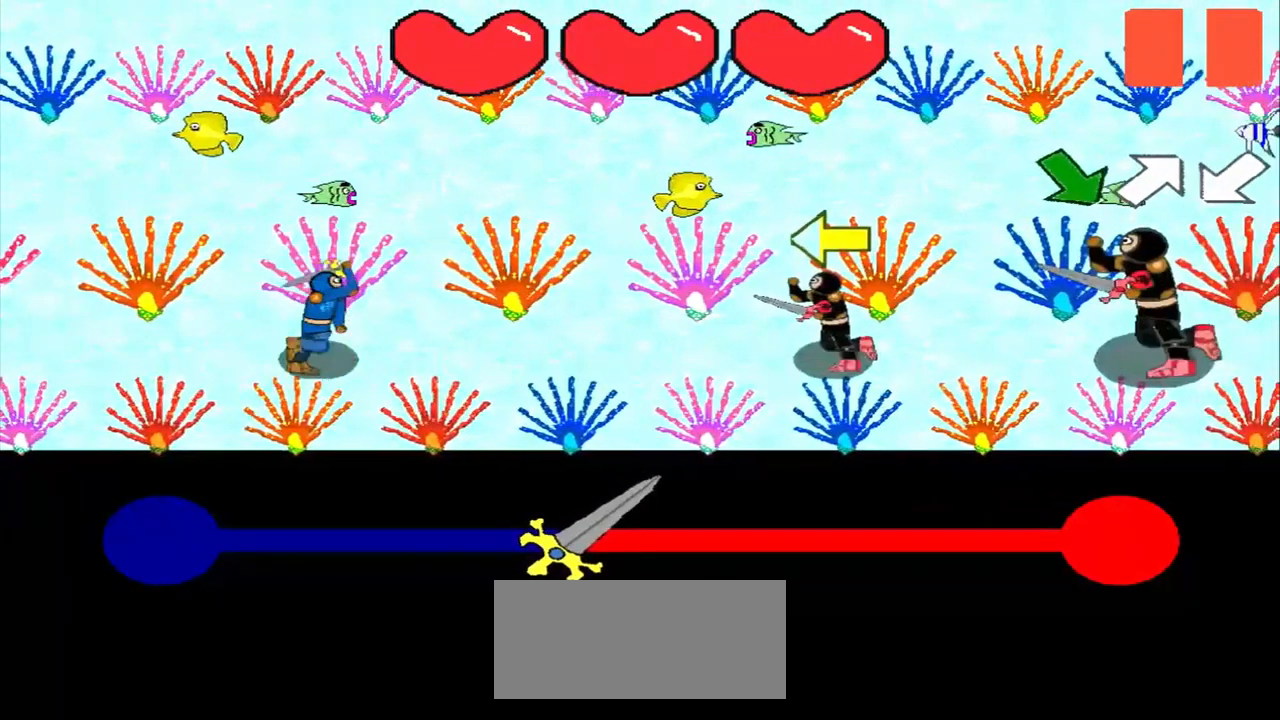
{"buttons": [], "left_stick": "center", "events": [[84, "left_stick", "center"], [292, "left_stick", "left"], [500, "left_stick", "center"]]}
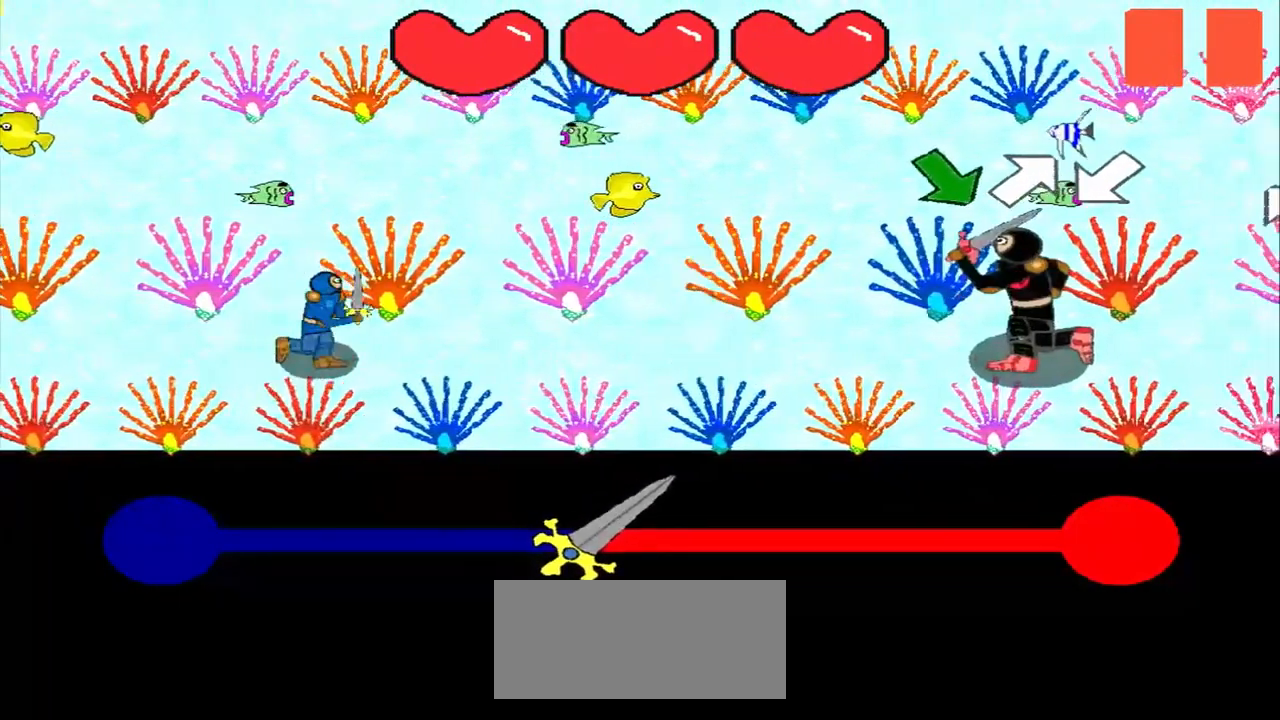
{"buttons": [], "left_stick": "center", "events": [[209, "left_stick", "down-right"], [375, "left_stick", "center"]]}
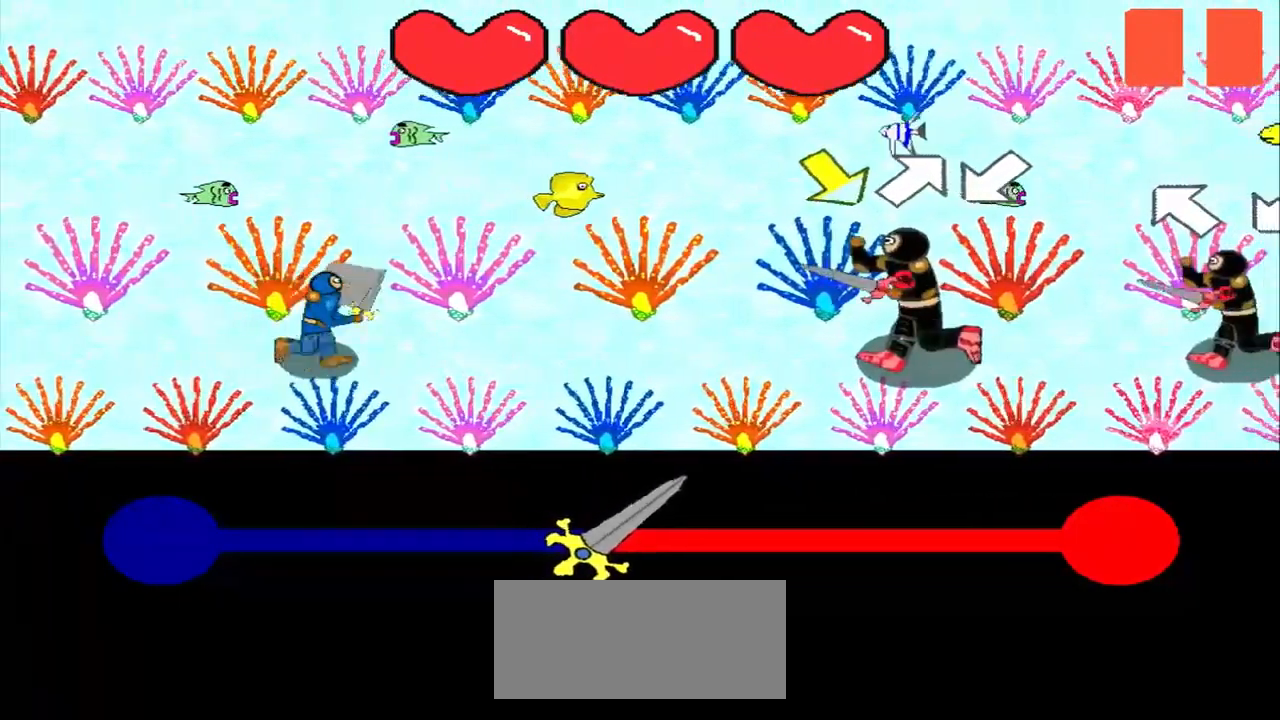
{"buttons": [], "left_stick": "center", "events": [[167, "left_stick", "down-right"], [334, "left_stick", "center"]]}
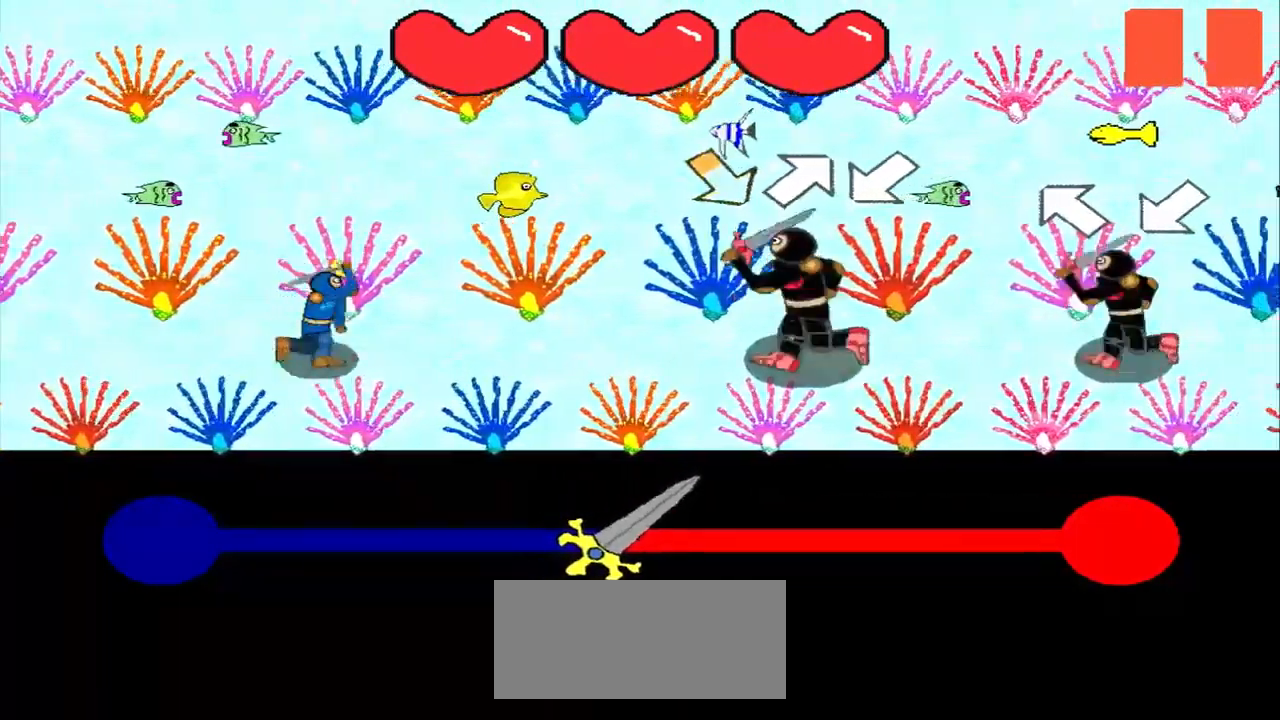
{"buttons": [], "left_stick": "up-right", "events": [[42, "left_stick", "down-right"], [334, "left_stick", "center"], [459, "left_stick", "up-right"]]}
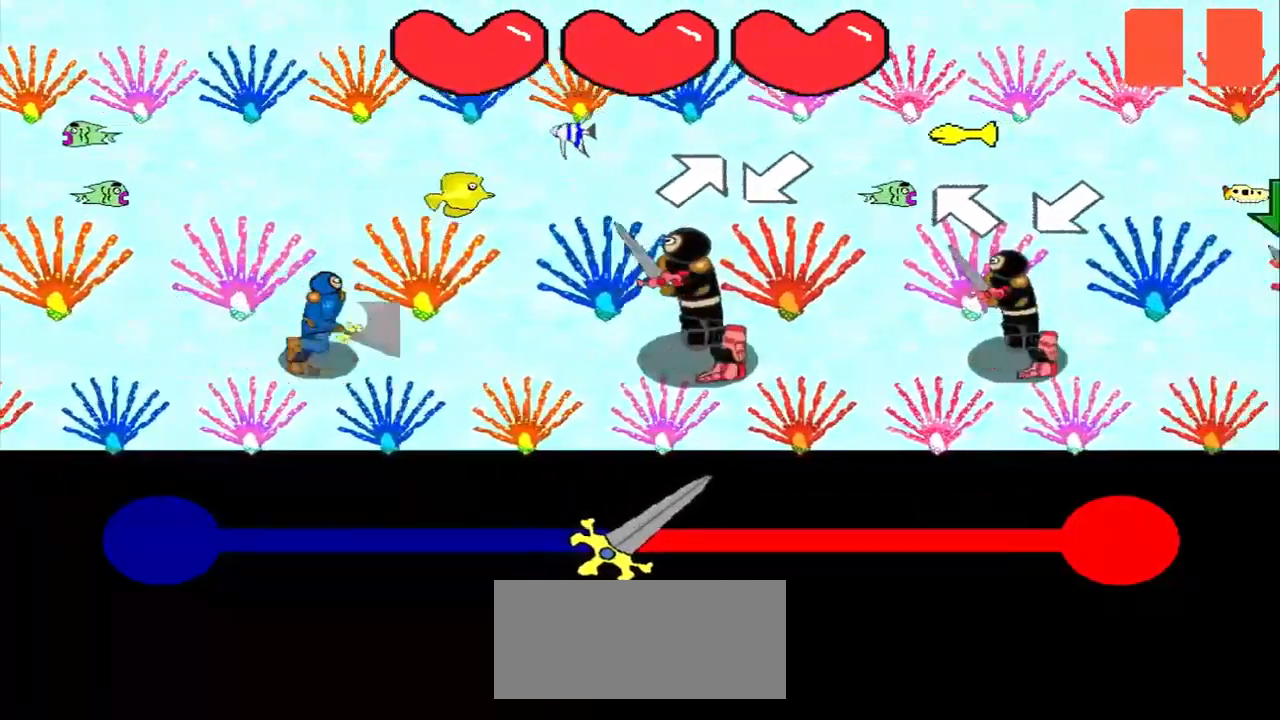
{"buttons": [], "left_stick": "down-left", "events": [[167, "left_stick", "center"], [417, "left_stick", "down-left"]]}
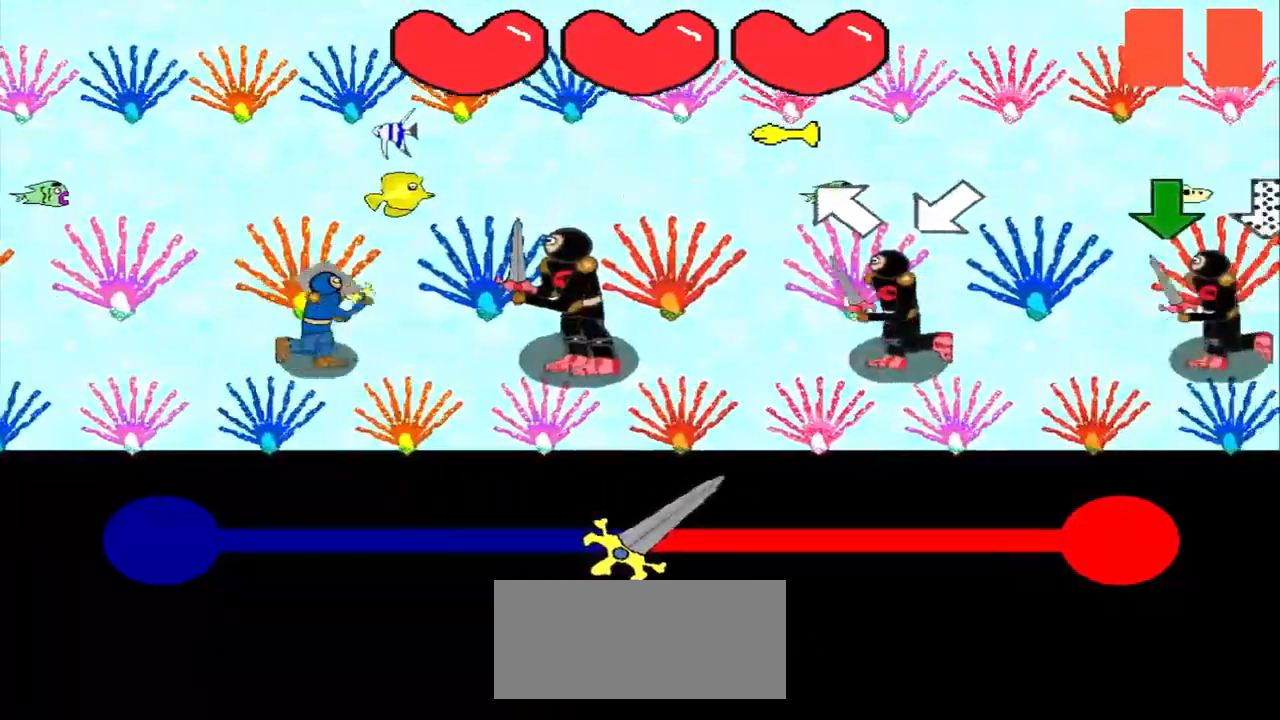
{"buttons": [], "left_stick": "center", "events": [[42, "left_stick", "center"], [292, "left_stick", "up-left"], [459, "left_stick", "center"]]}
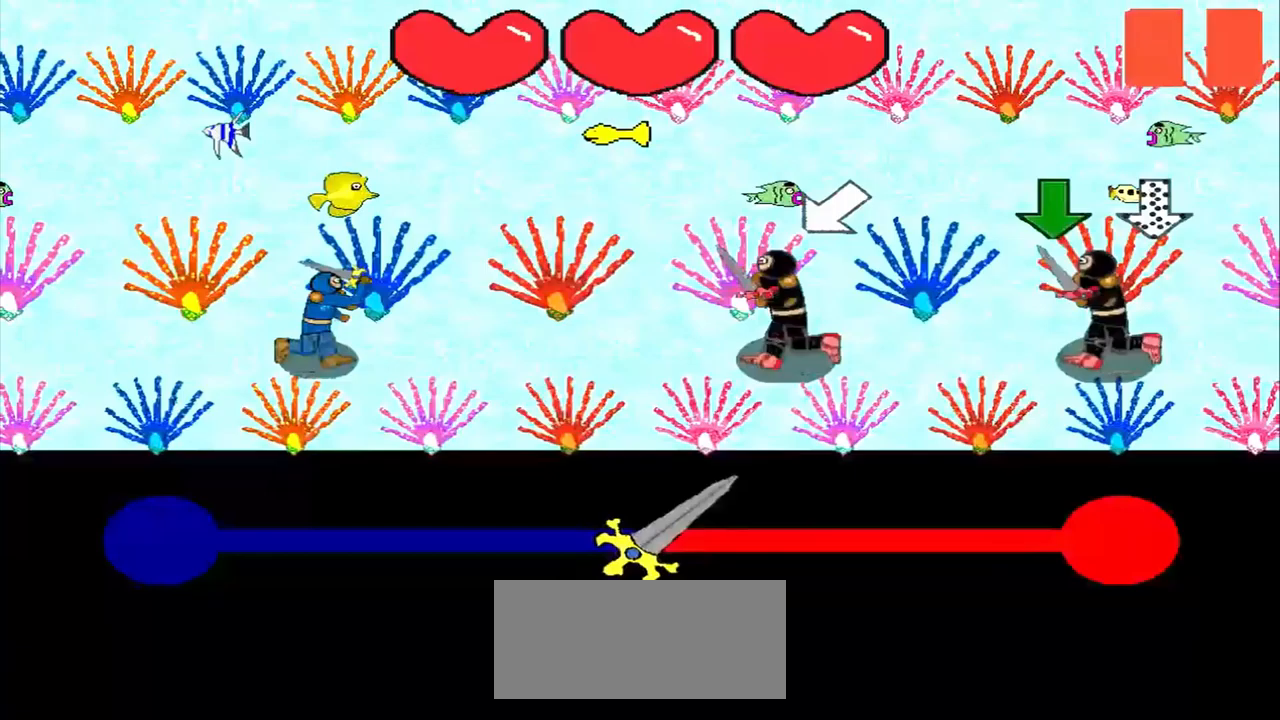
{"buttons": [], "left_stick": "center", "events": [[208, "left_stick", "down-left"], [333, "left_stick", "center"]]}
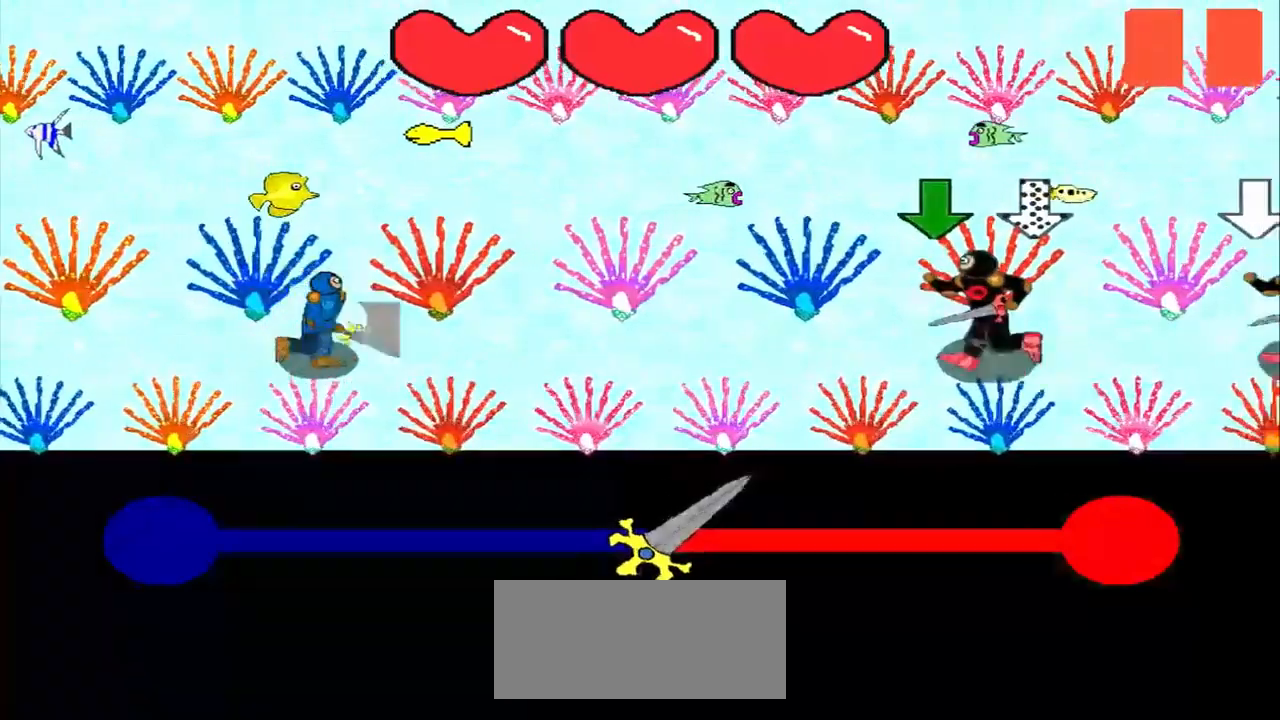
{"buttons": [], "left_stick": "center", "events": []}